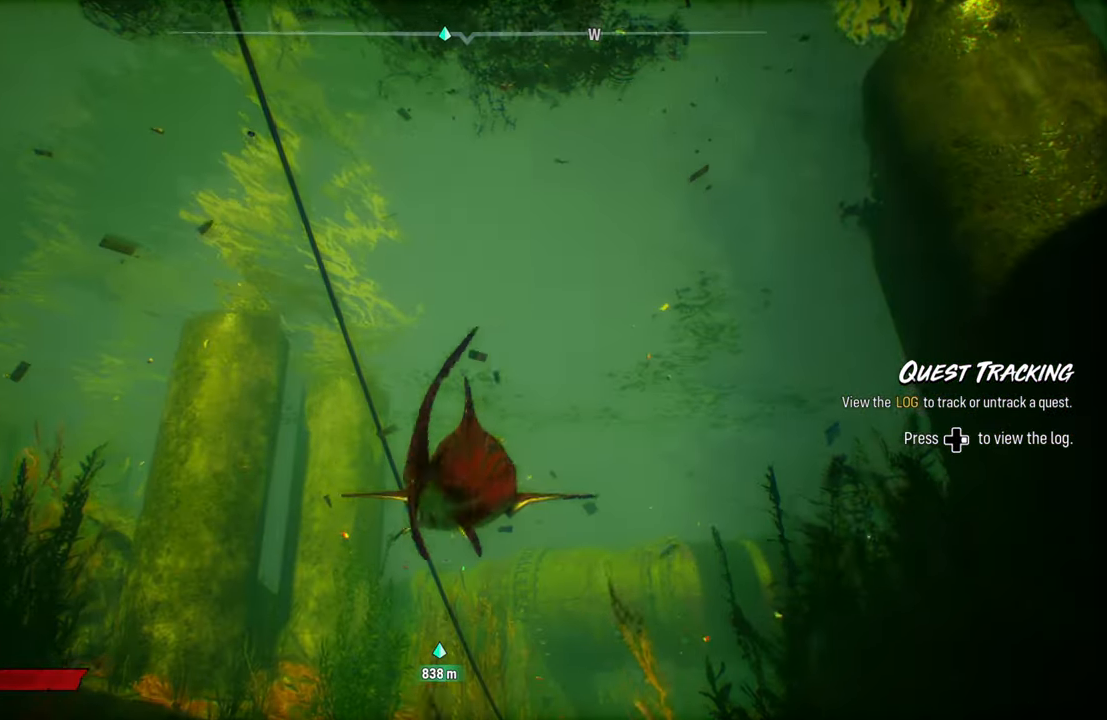
Gameplay with a controller (Xbox layout); each line is a JSON object with the inputs held at the frame after it. "events" lists button and stick changes between this image and that frame as [ms after this image, input, new state], when the widget could be followed in between.
{"buttons": [], "left_stick": "center", "right_stick": "center", "events": [[20, "right_stick", "down"], [220, "right_stick", "center"], [380, "L2", "up"], [380, "left_stick", "center"]]}
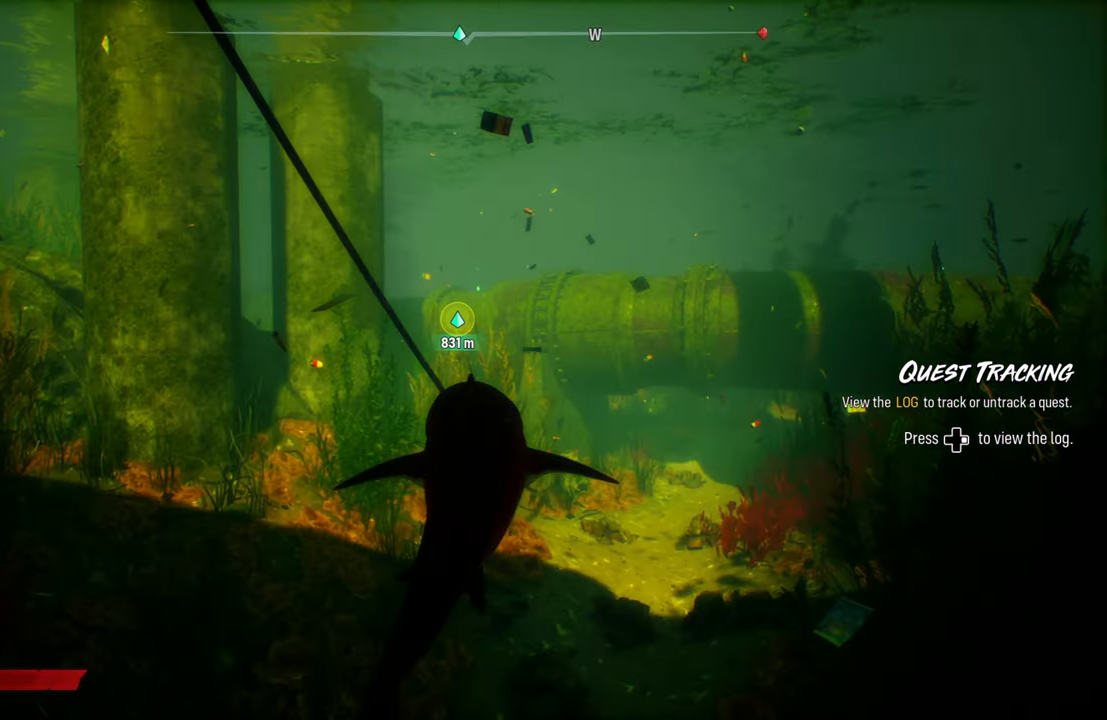
{"buttons": [], "left_stick": "center", "right_stick": "center", "events": [[240, "B", "down"], [360, "B", "up"]]}
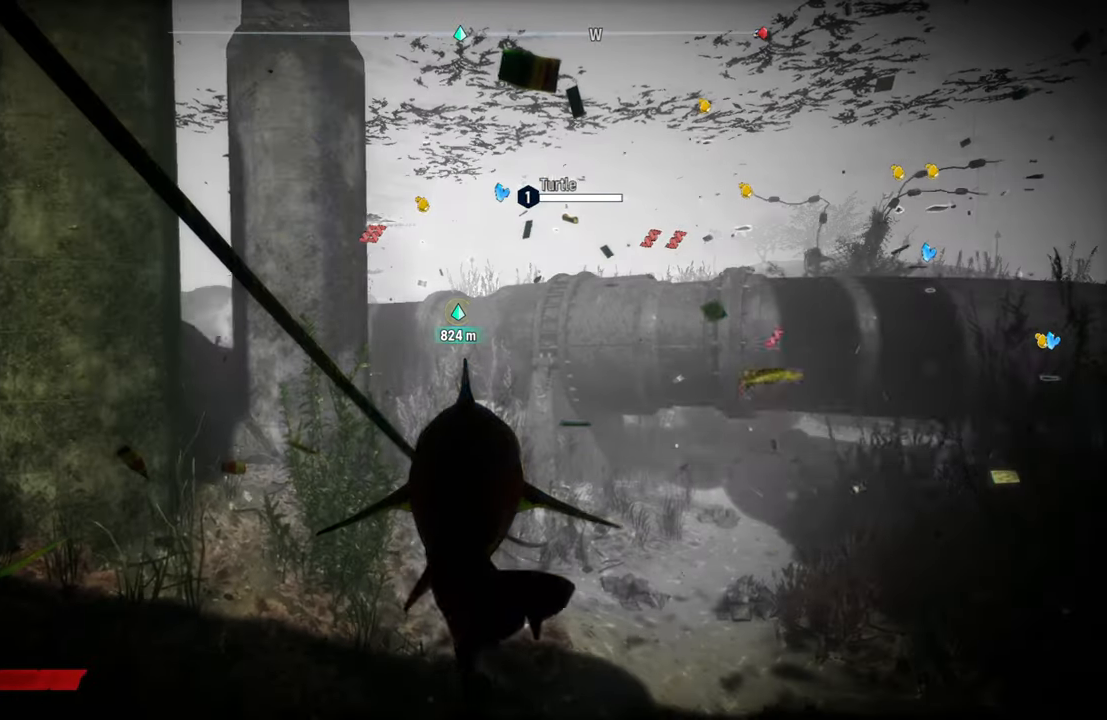
{"buttons": [], "left_stick": "up-right", "right_stick": "center", "events": [[100, "left_stick", "up-right"], [240, "right_stick", "right"], [440, "right_stick", "center"]]}
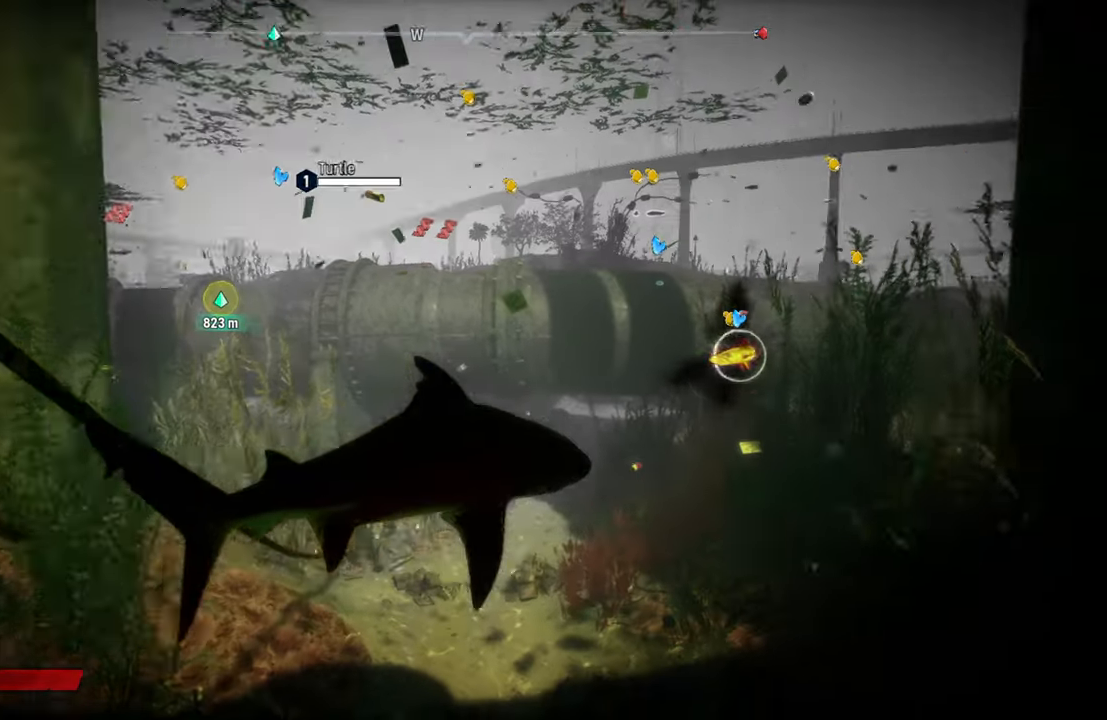
{"buttons": ["L2", "R2"], "left_stick": "up-left", "right_stick": "center", "events": [[100, "left_stick", "center"], [160, "R3", "down"], [260, "R3", "up"], [380, "L2", "down"], [380, "R2", "down"], [380, "left_stick", "up"], [480, "left_stick", "up-left"]]}
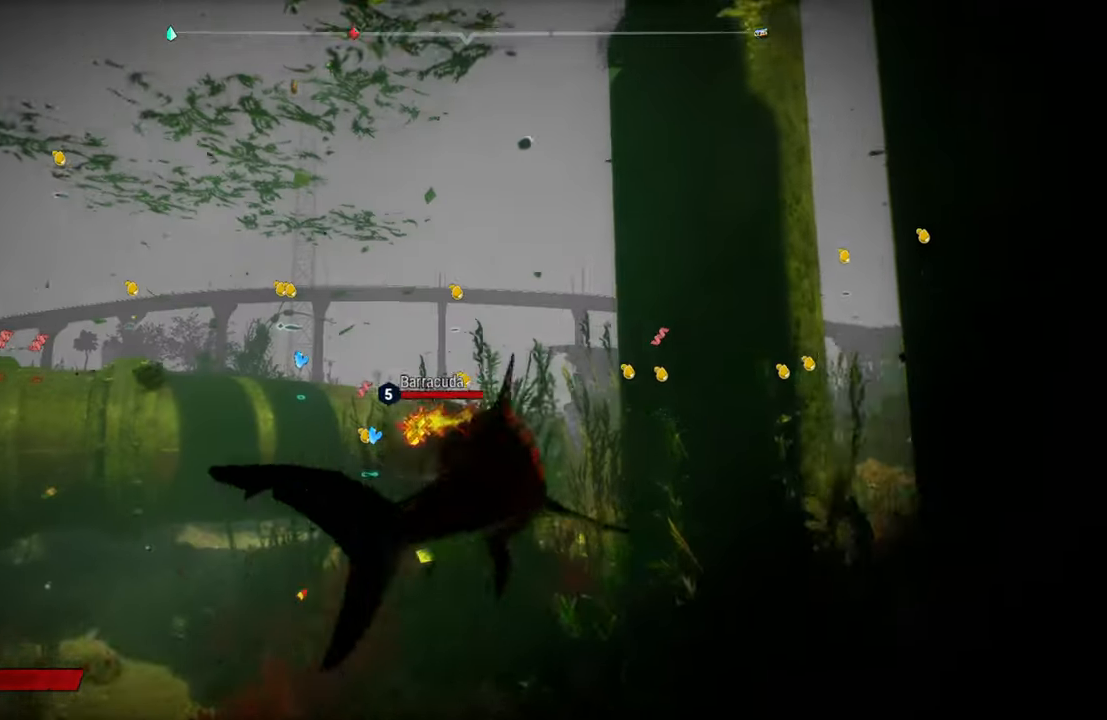
{"buttons": ["R2"], "left_stick": "center", "right_stick": "up-right", "events": [[120, "R2", "up"], [160, "R2", "down"], [300, "L2", "up"], [360, "left_stick", "center"], [420, "right_stick", "up-right"]]}
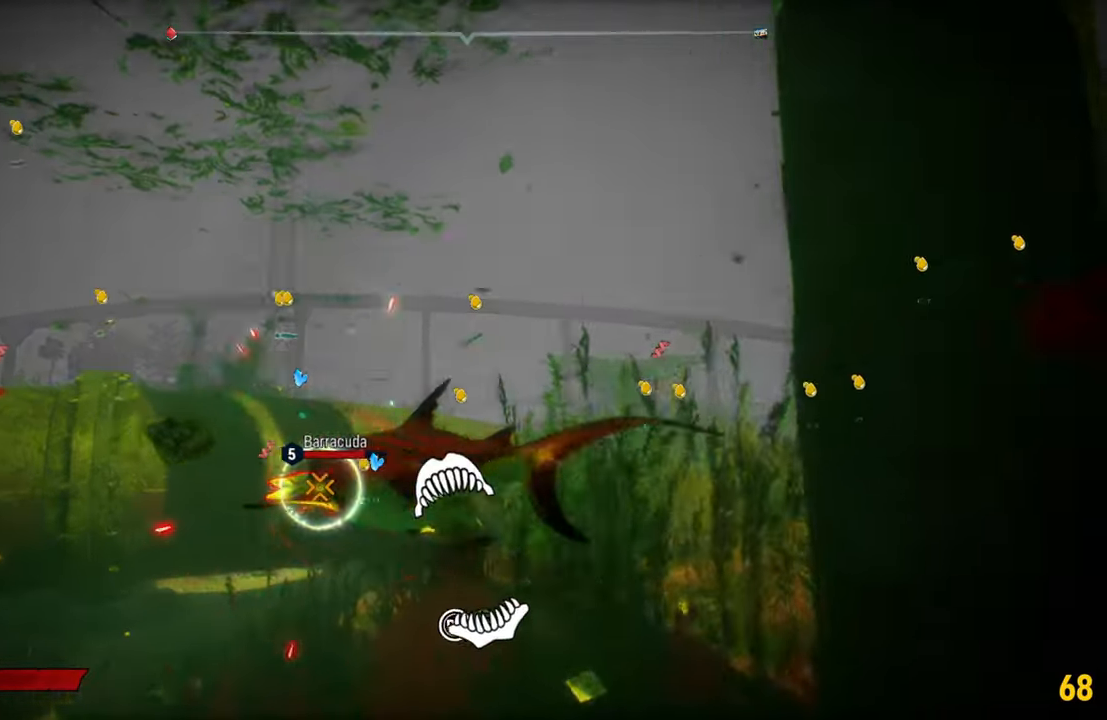
{"buttons": ["R2"], "left_stick": "center", "right_stick": "up-right", "events": [[100, "right_stick", "down-left"], [240, "right_stick", "up-right"], [360, "right_stick", "down-left"], [500, "right_stick", "up-right"]]}
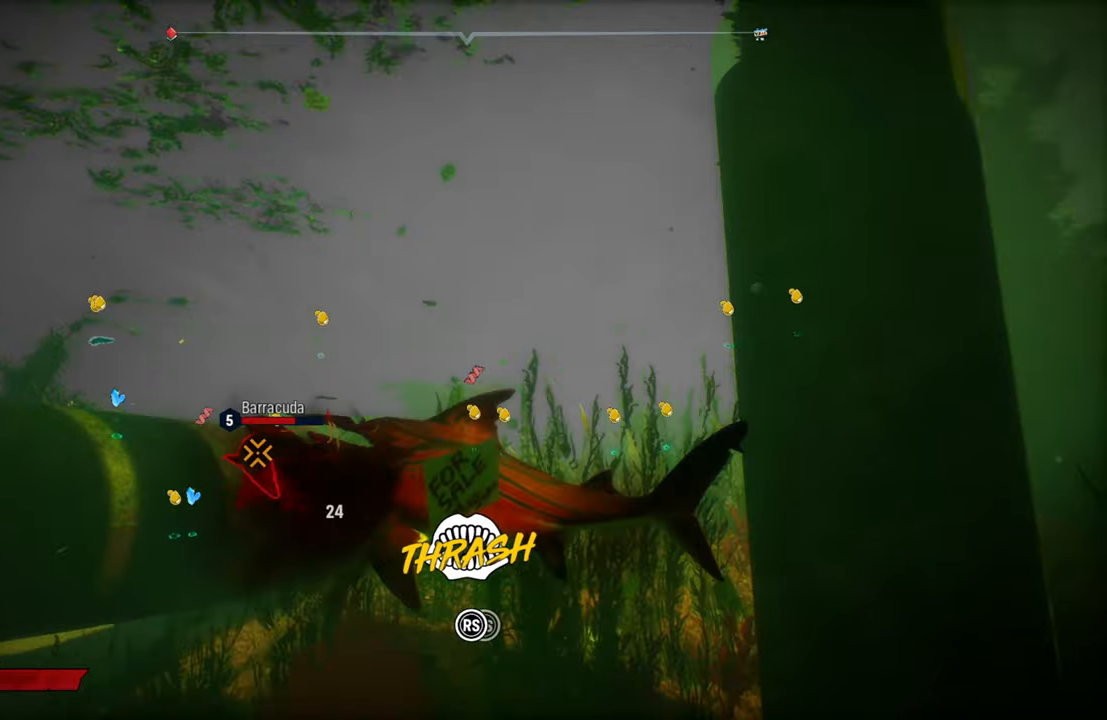
{"buttons": ["R2"], "left_stick": "center", "right_stick": "down-left", "events": [[160, "right_stick", "down-left"], [300, "right_stick", "up-right"], [440, "right_stick", "down-left"]]}
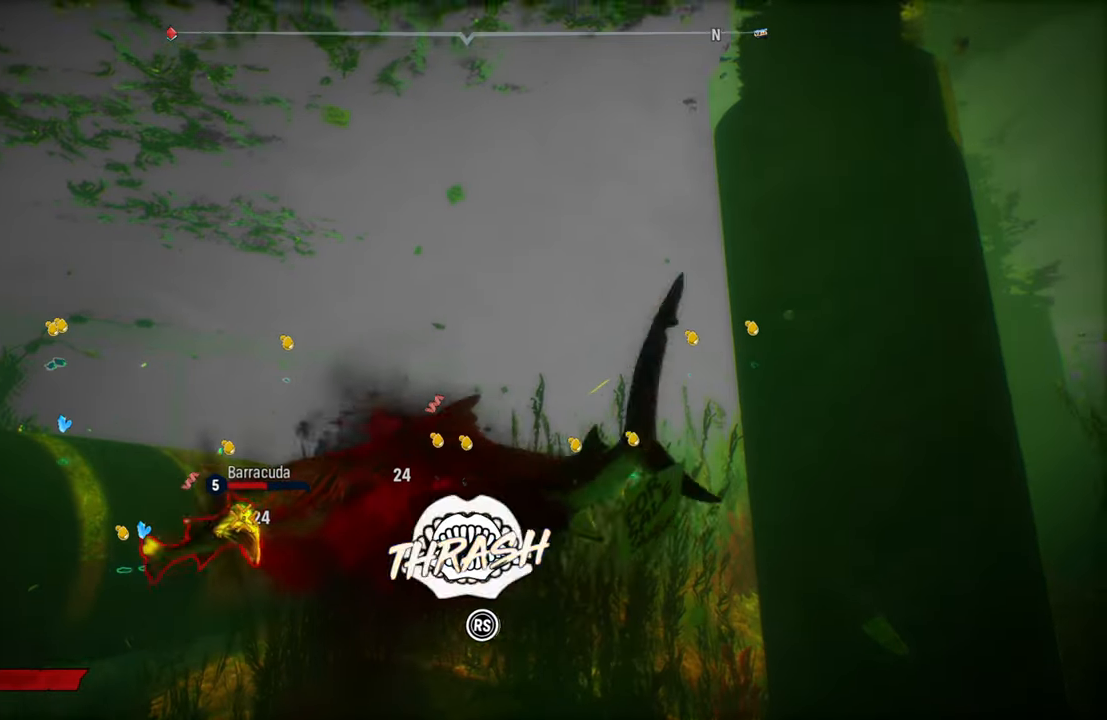
{"buttons": ["R2"], "left_stick": "center", "right_stick": "up-right", "events": [[100, "right_stick", "up-right"], [280, "right_stick", "down-left"], [400, "right_stick", "up-right"]]}
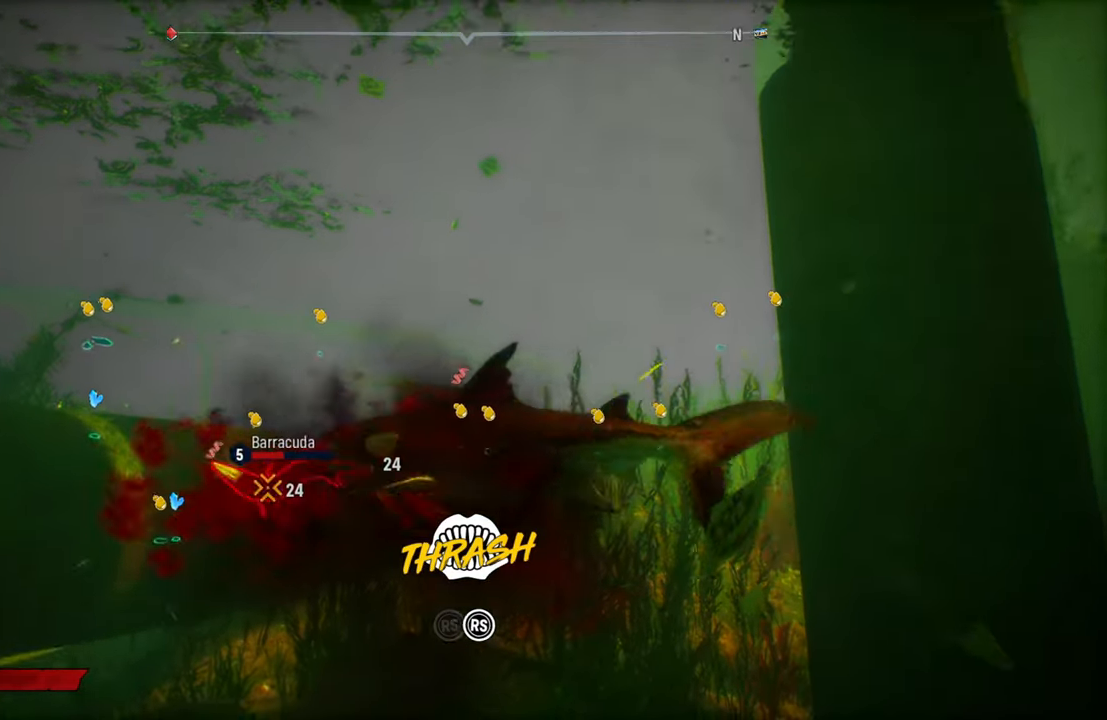
{"buttons": ["R2"], "left_stick": "center", "right_stick": "up-right", "events": [[60, "right_stick", "down-left"], [200, "right_stick", "up-right"], [360, "right_stick", "left"], [500, "right_stick", "up-right"]]}
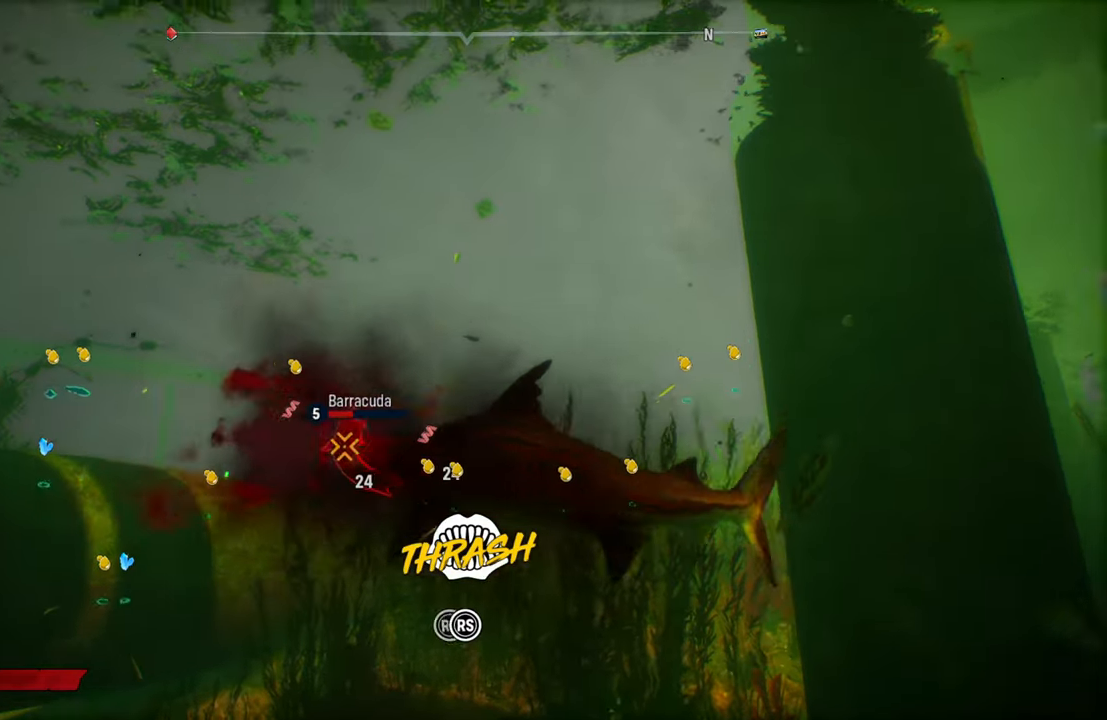
{"buttons": ["R2"], "left_stick": "center", "right_stick": "down-left", "events": [[180, "right_stick", "down-left"], [300, "right_stick", "up-right"], [460, "right_stick", "down-left"]]}
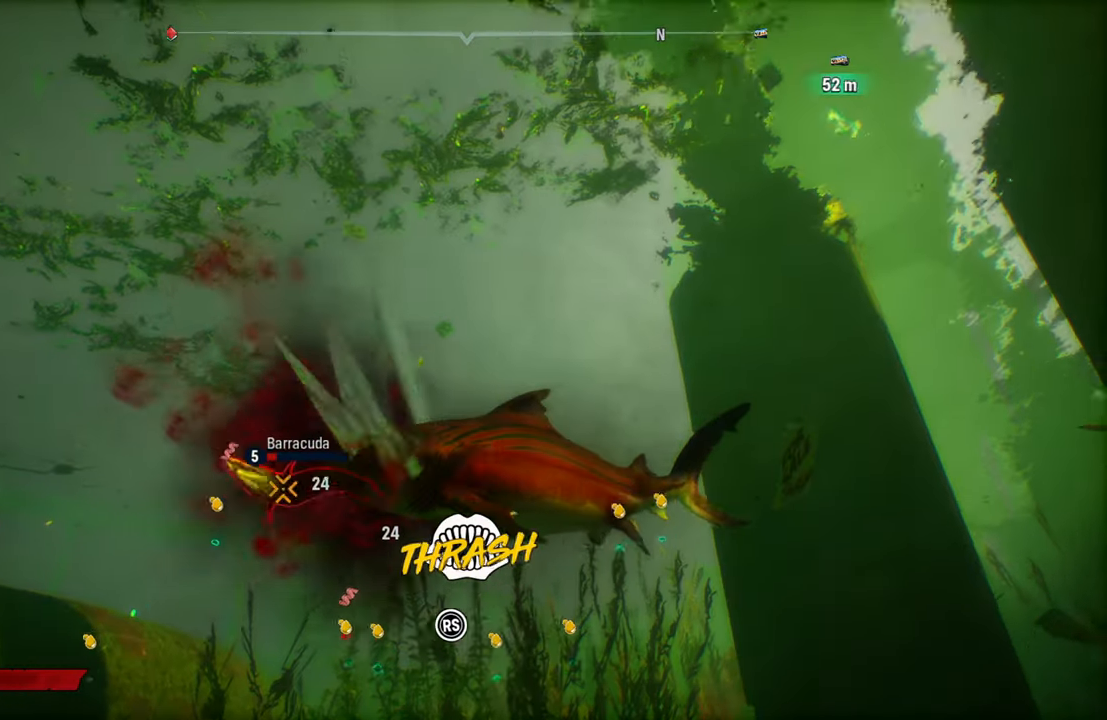
{"buttons": ["R2"], "left_stick": "center", "right_stick": "up-right", "events": [[80, "right_stick", "up-right"], [240, "right_stick", "down-left"], [380, "right_stick", "up-right"]]}
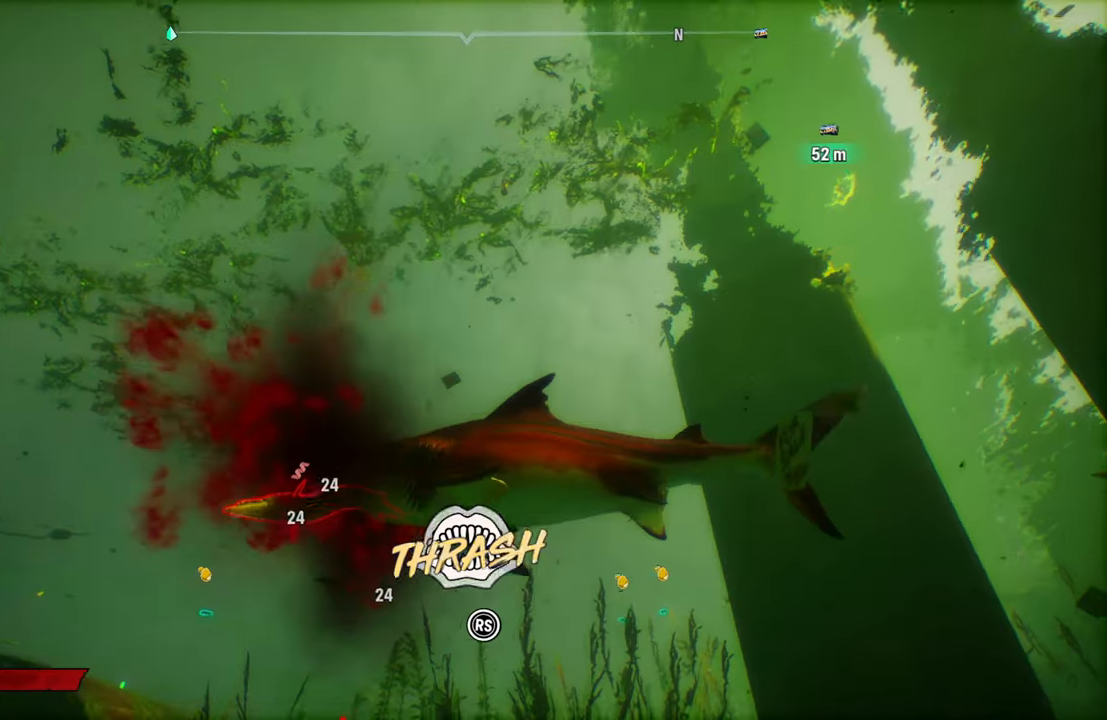
{"buttons": ["R2"], "left_stick": "center", "right_stick": "up-right", "events": [[20, "right_stick", "left"], [160, "right_stick", "up-right"], [300, "right_stick", "left"], [460, "right_stick", "up-right"]]}
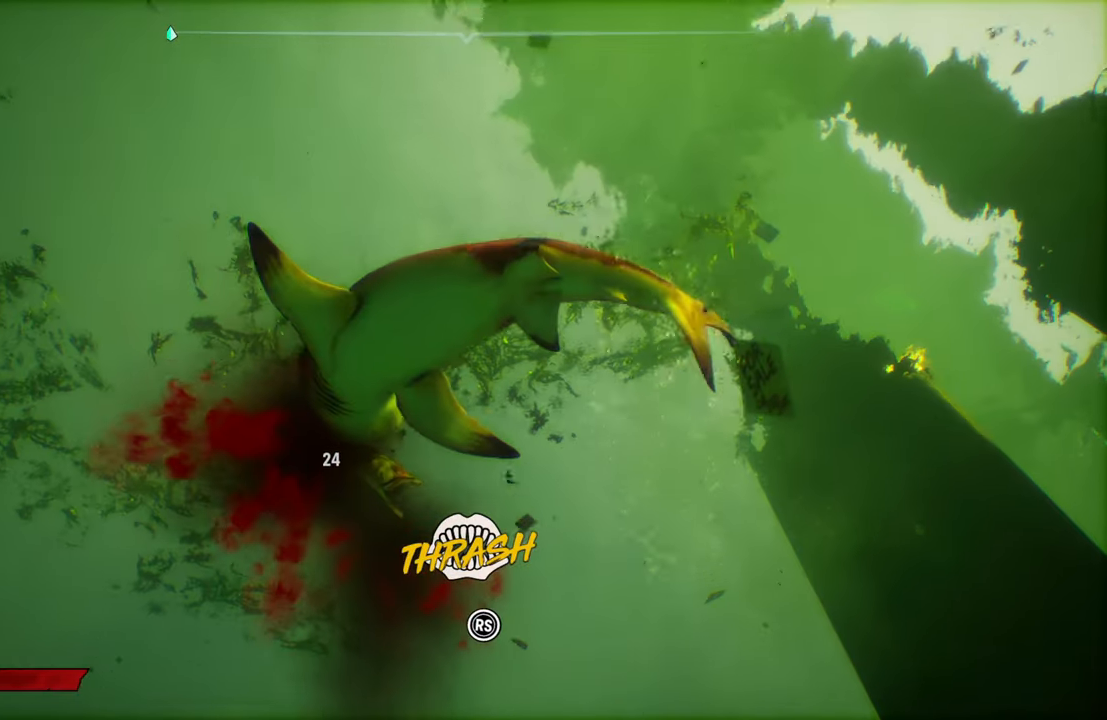
{"buttons": [], "left_stick": "center", "right_stick": "center", "events": [[120, "right_stick", "down-left"], [400, "right_stick", "center"], [480, "R2", "up"]]}
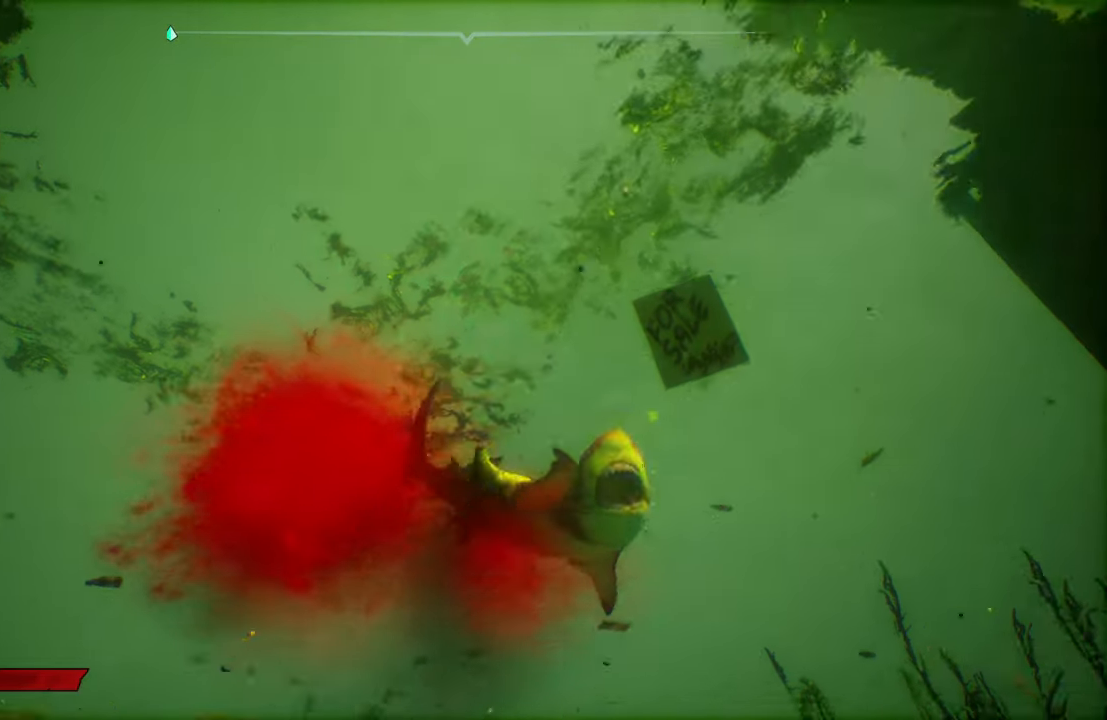
{"buttons": [], "left_stick": "center", "right_stick": "center", "events": []}
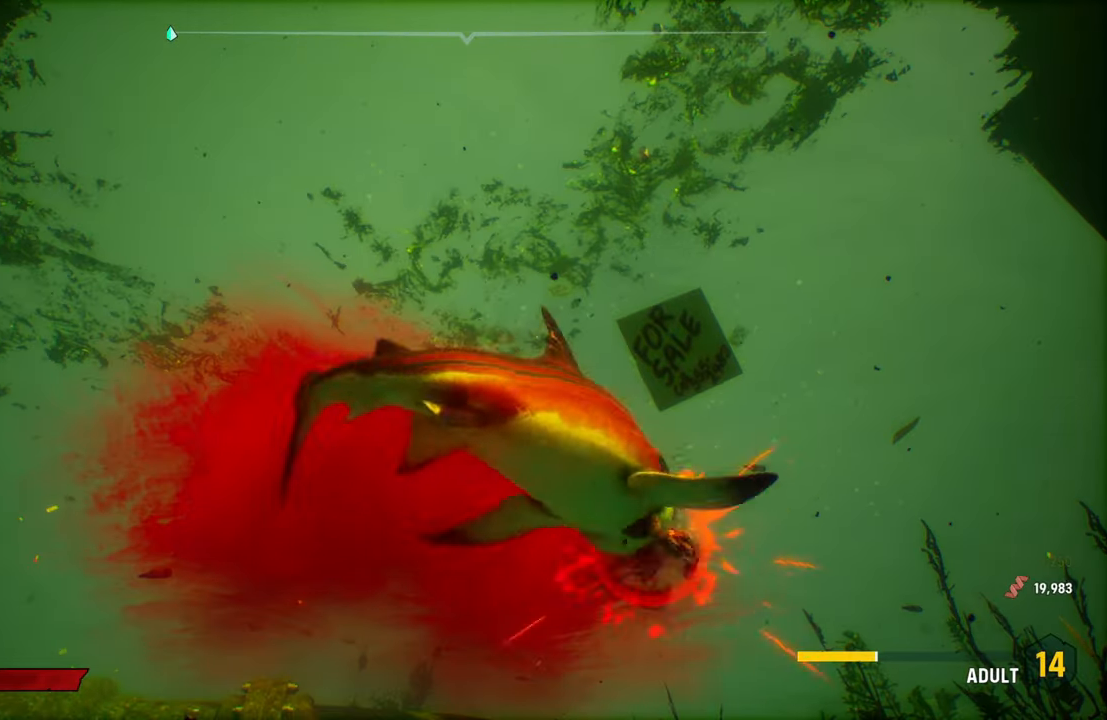
{"buttons": [], "left_stick": "up", "right_stick": "down-left", "events": [[180, "right_stick", "down-left"], [240, "left_stick", "up"]]}
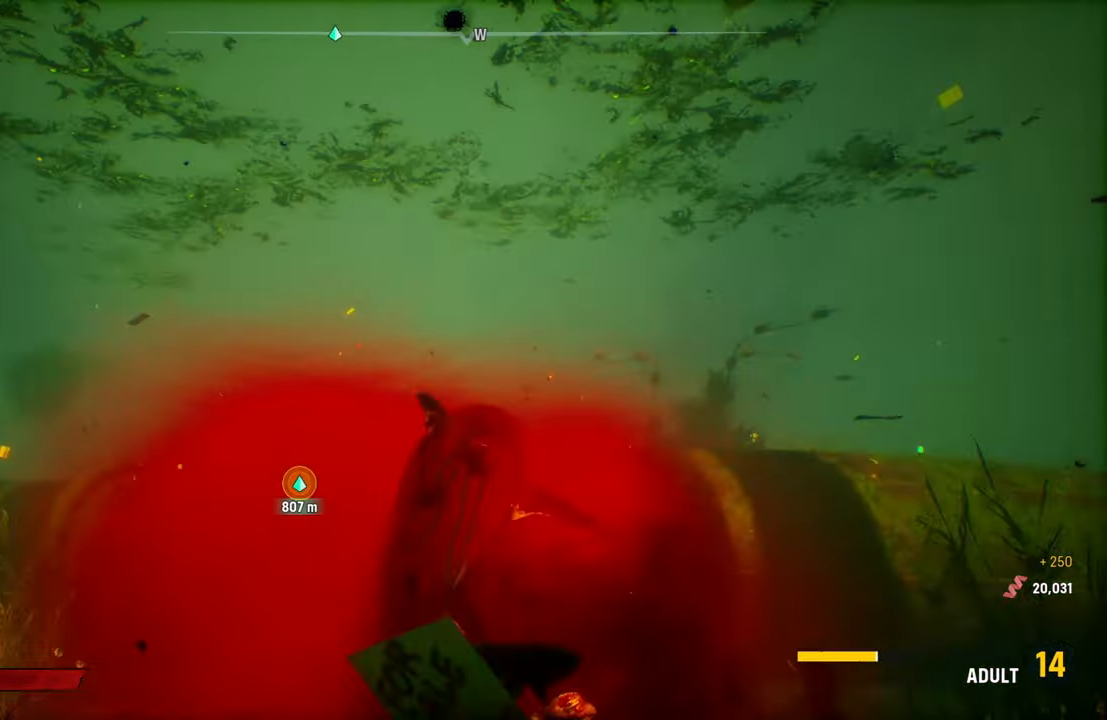
{"buttons": [], "left_stick": "center", "right_stick": "down-left", "events": [[80, "right_stick", "center"], [160, "left_stick", "center"], [460, "right_stick", "down-left"]]}
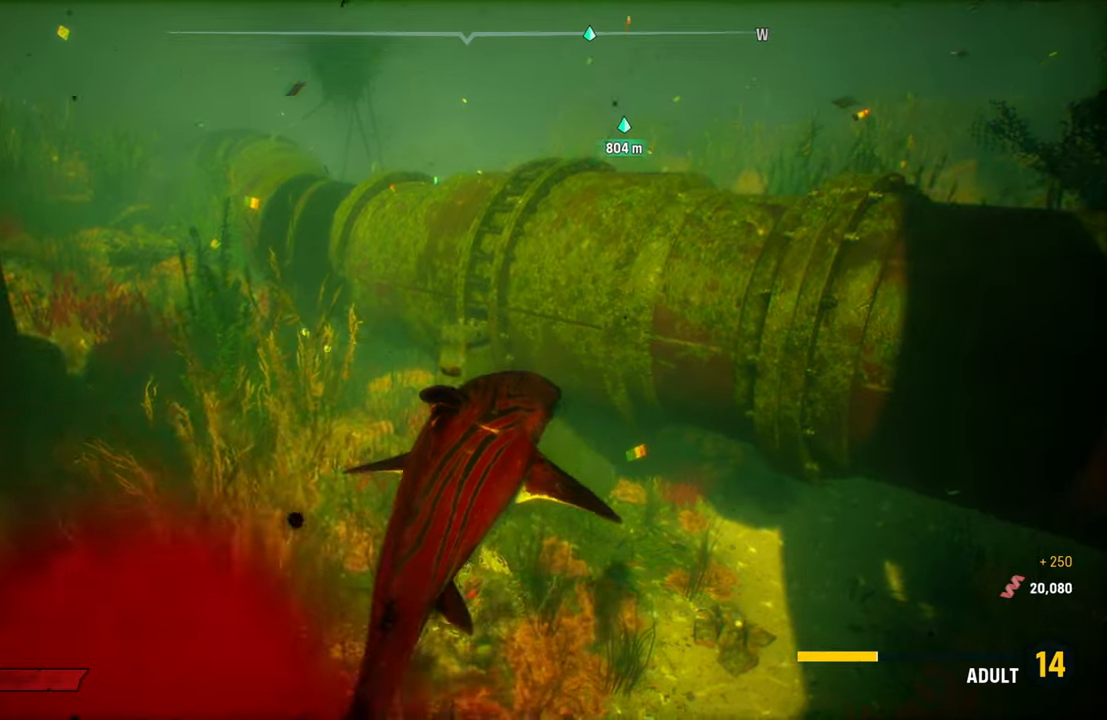
{"buttons": [], "left_stick": "center", "right_stick": "left", "events": [[60, "right_stick", "left"]]}
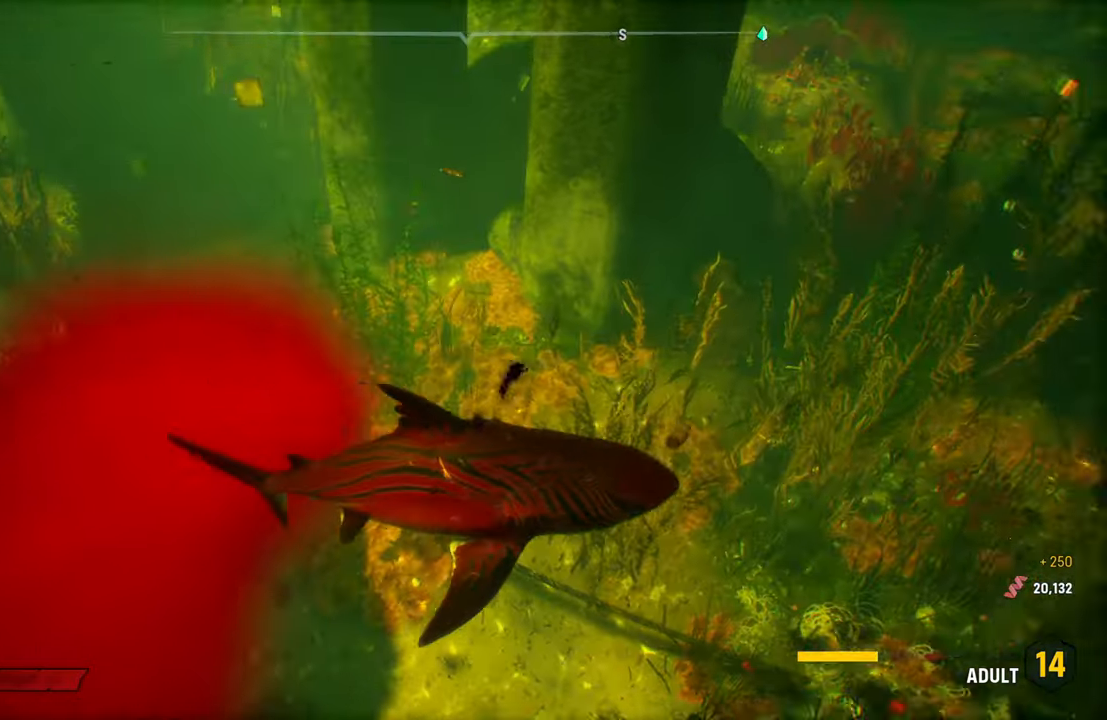
{"buttons": [], "left_stick": "center", "right_stick": "center", "events": [[440, "right_stick", "center"]]}
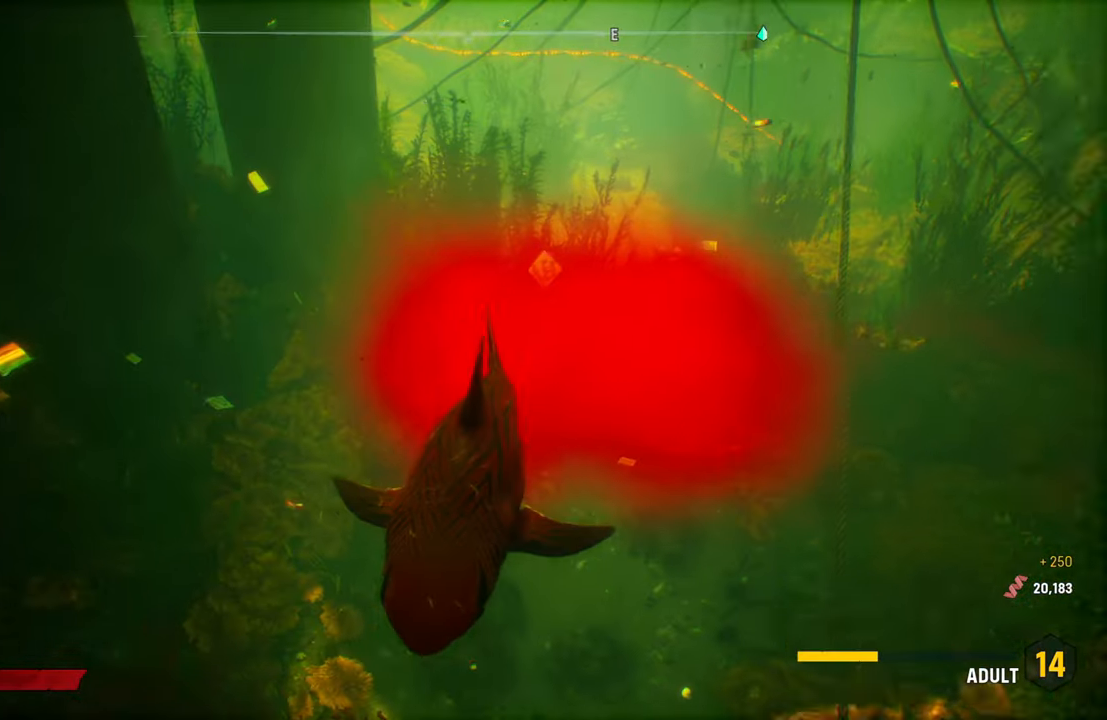
{"buttons": [], "left_stick": "center", "right_stick": "up-left", "events": [[320, "right_stick", "up-left"]]}
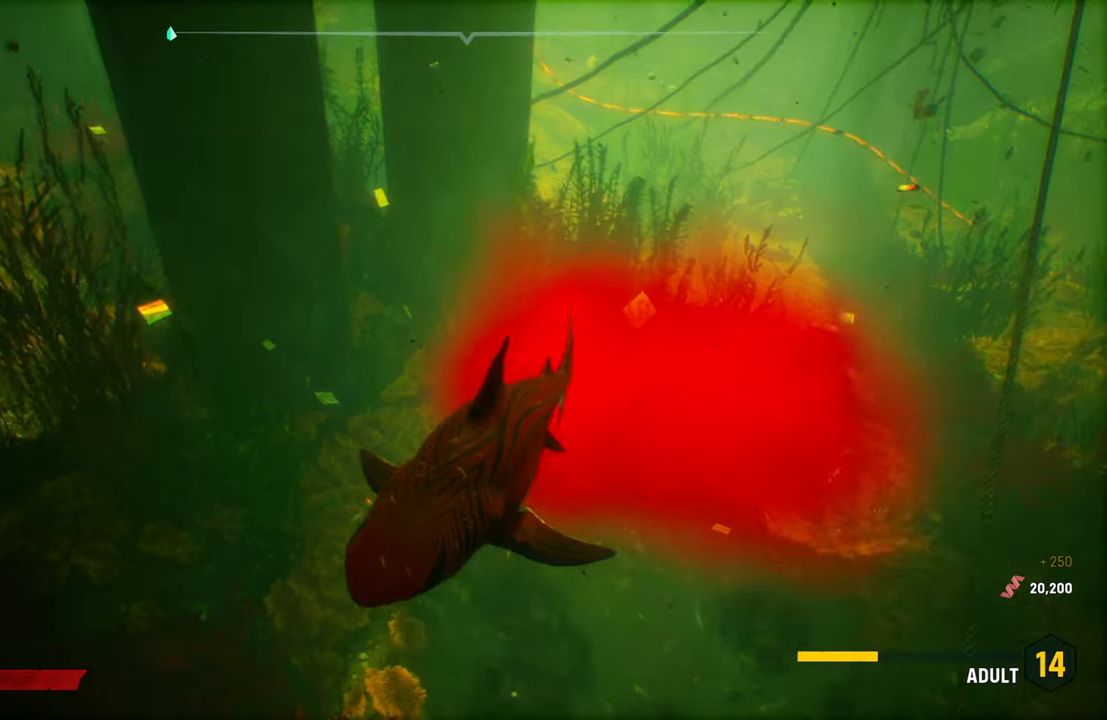
{"buttons": [], "left_stick": "up-right", "right_stick": "center", "events": [[60, "left_stick", "up"], [160, "right_stick", "center"], [440, "left_stick", "up-right"]]}
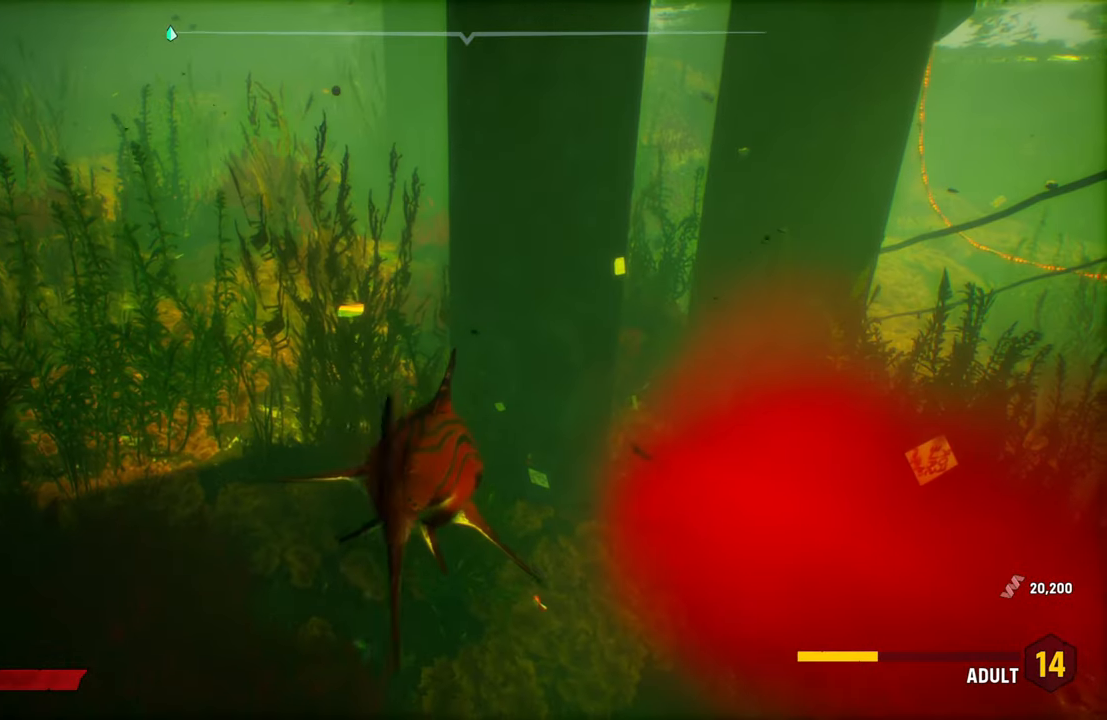
{"buttons": [], "left_stick": "up-right", "right_stick": "center", "events": []}
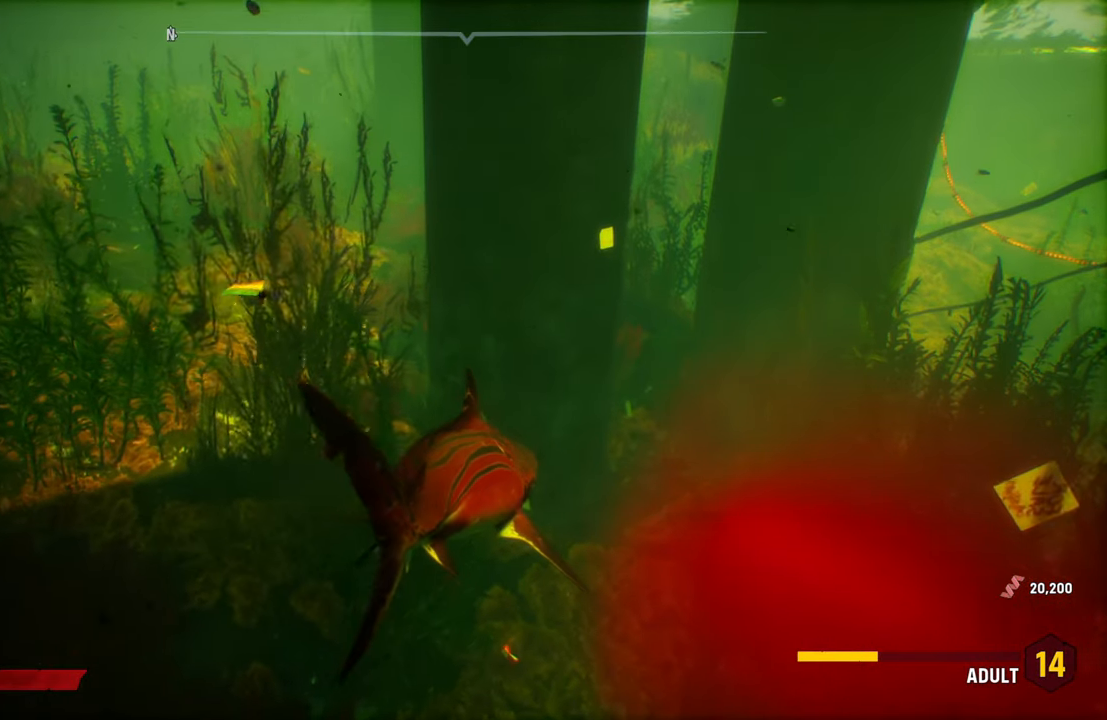
{"buttons": [], "left_stick": "center", "right_stick": "left", "events": [[320, "left_stick", "center"], [360, "right_stick", "up-left"], [420, "right_stick", "left"]]}
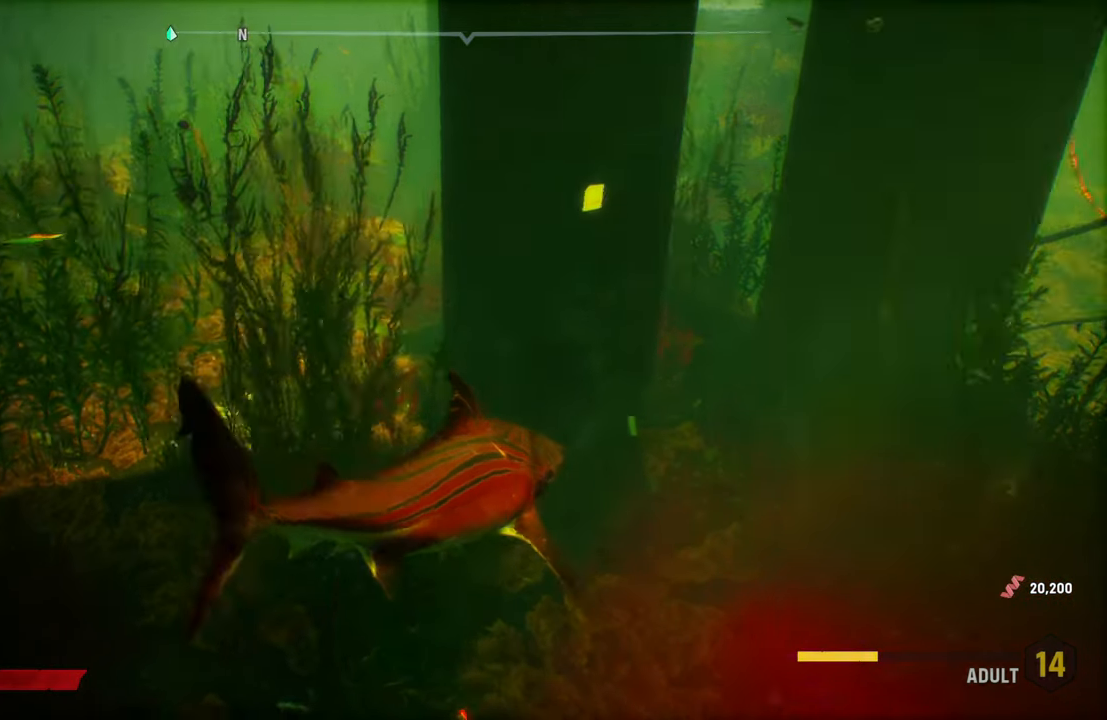
{"buttons": [], "left_stick": "center", "right_stick": "left", "events": []}
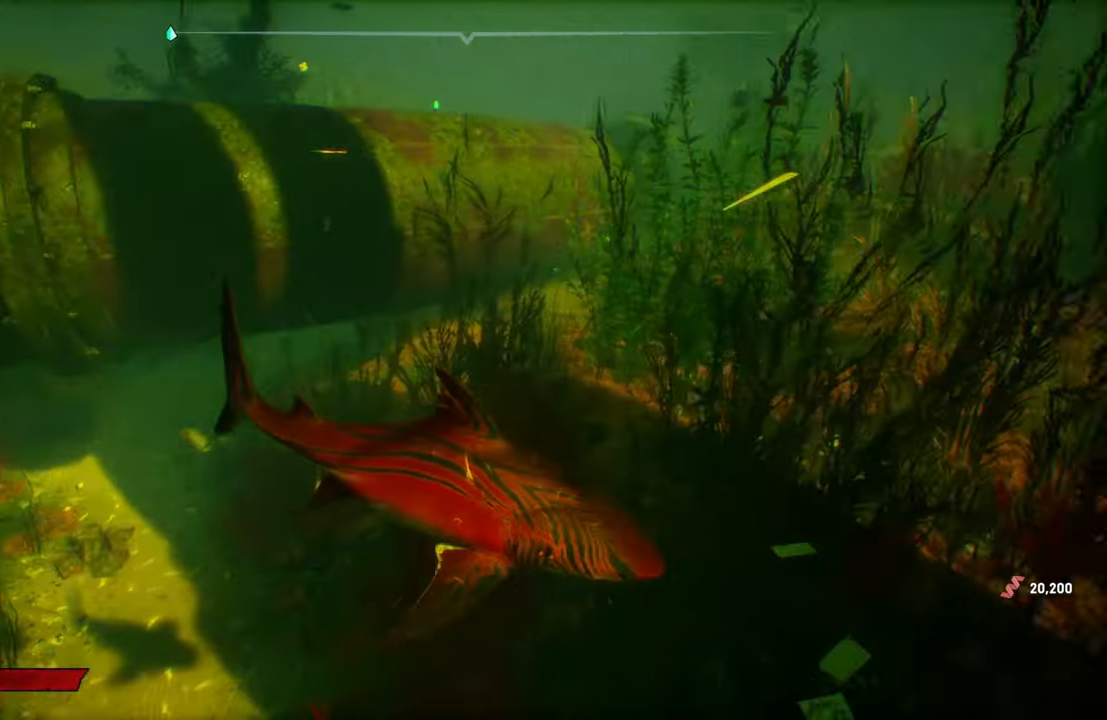
{"buttons": [], "left_stick": "center", "right_stick": "center", "events": [[80, "left_stick", "left"], [80, "right_stick", "center"], [400, "left_stick", "center"]]}
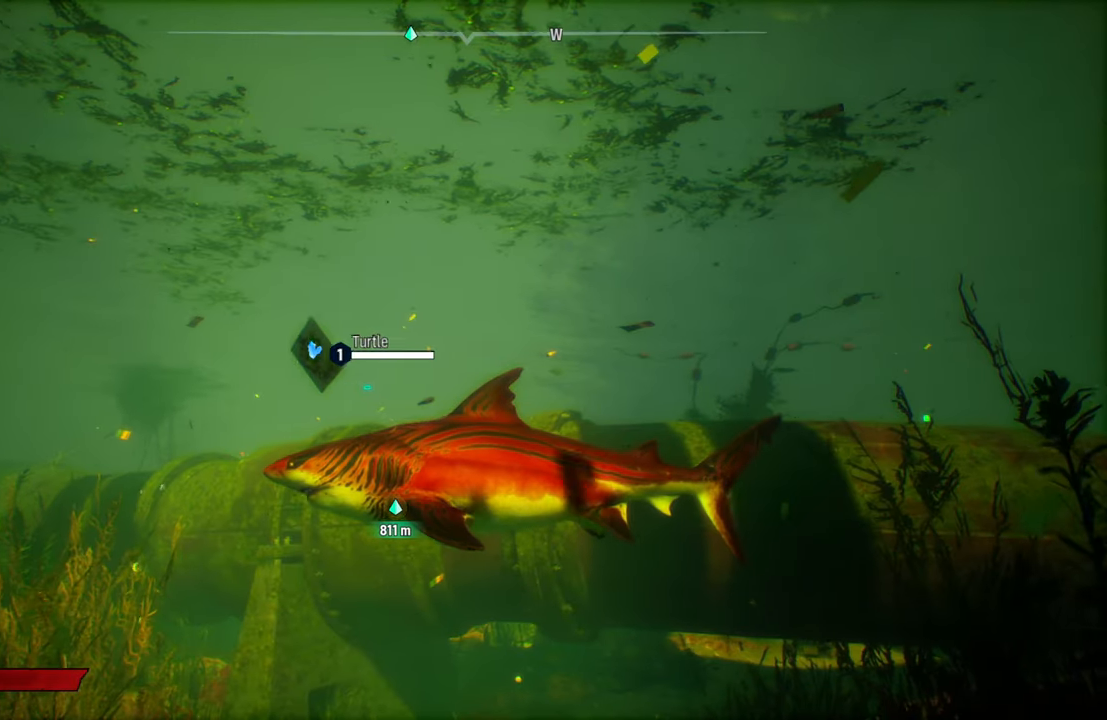
{"buttons": [], "left_stick": "center", "right_stick": "center", "events": []}
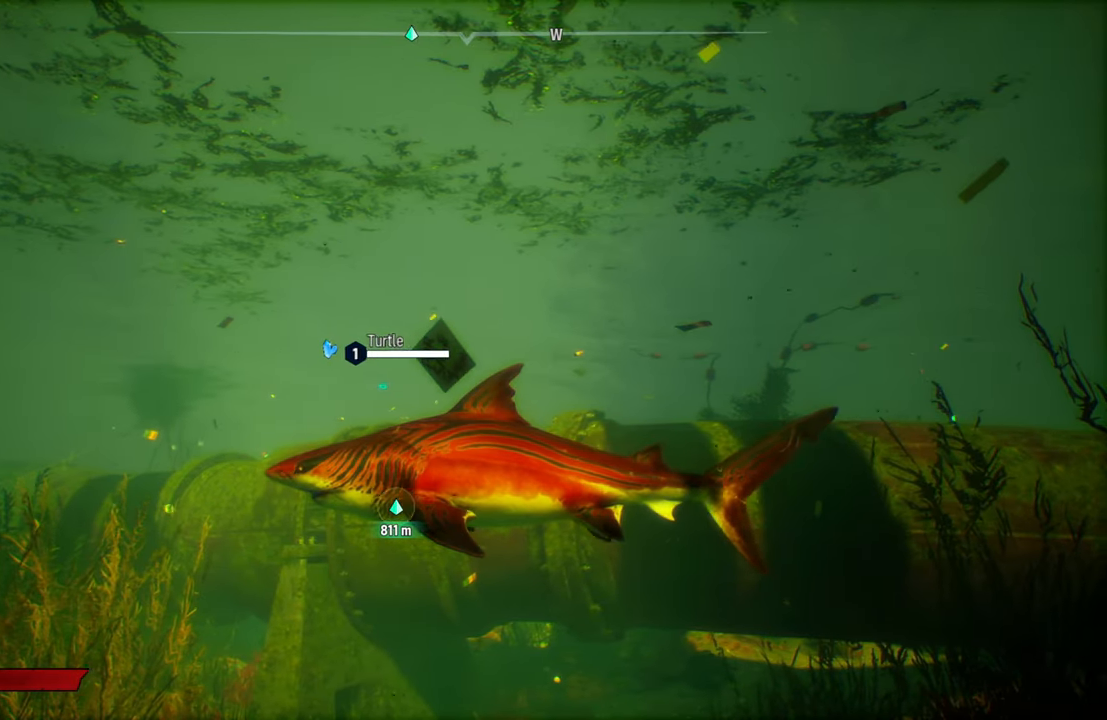
{"buttons": [], "left_stick": "center", "right_stick": "center", "events": []}
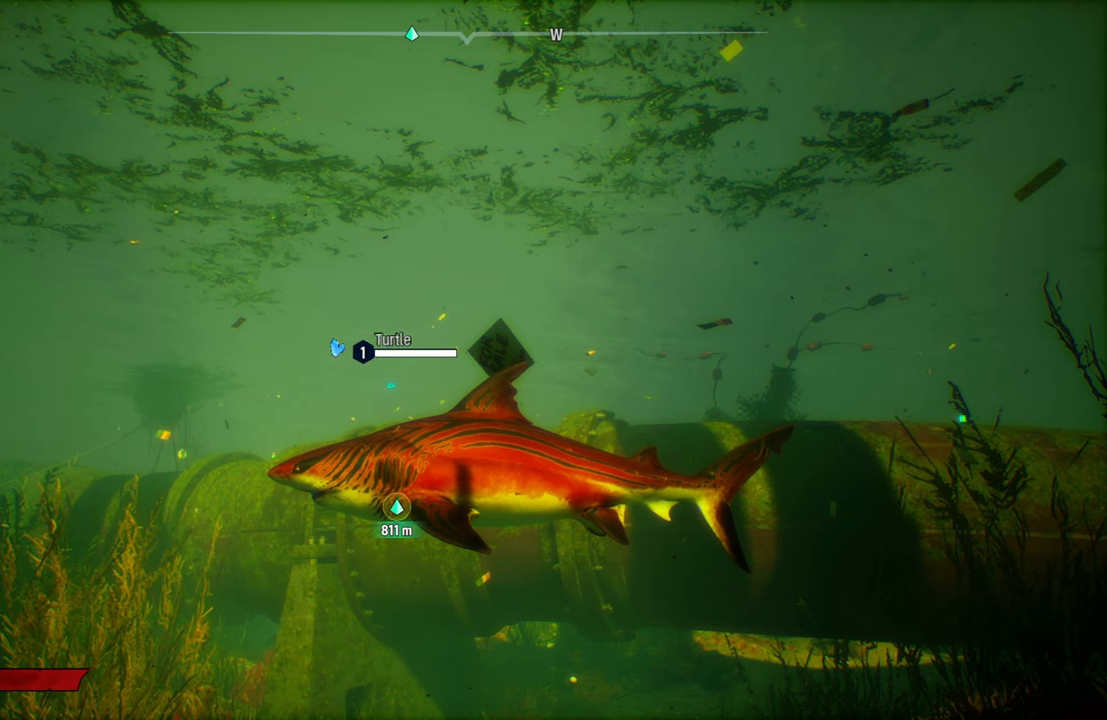
{"buttons": [], "left_stick": "center", "right_stick": "center", "events": []}